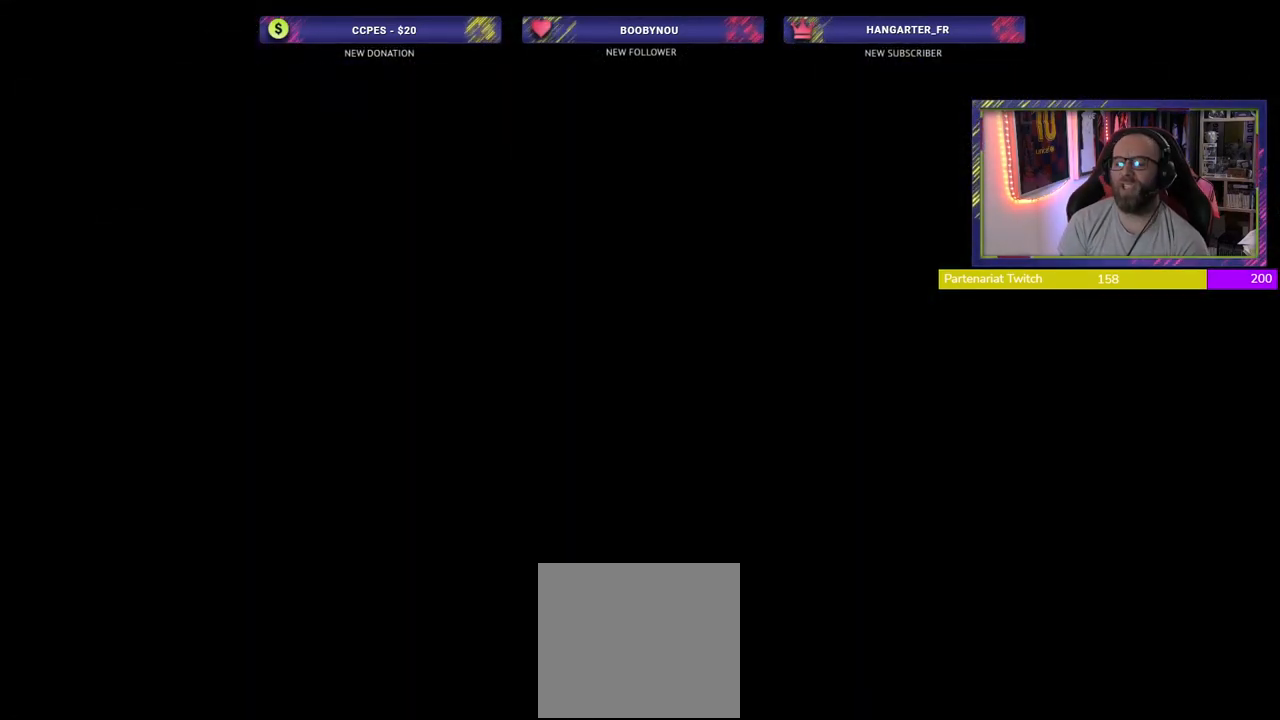
Gameplay with a controller (PlayStation layout); each line is a JSON object with the inputs held at the frame after it. "events" lists button and stick changes between this image and that frame as [ms after this image, input, new state], when the widget could be followed in between.
{"buttons": ["L3"], "left_stick": "center", "right_stick": "center", "events": [[440, "L3", "down"]]}
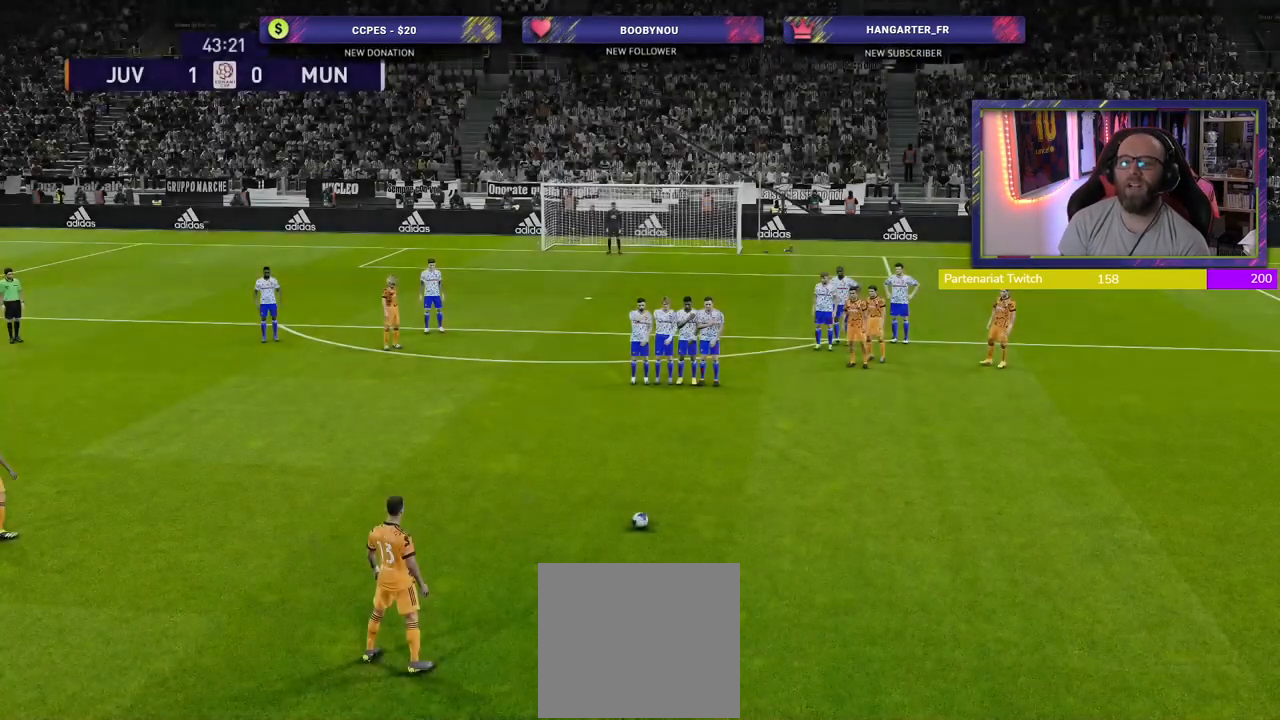
{"buttons": [], "left_stick": "center", "right_stick": "center", "events": [[20, "L3", "up"], [300, "L3", "down"], [380, "left_stick", "down-right"], [440, "L3", "up"], [460, "left_stick", "center"]]}
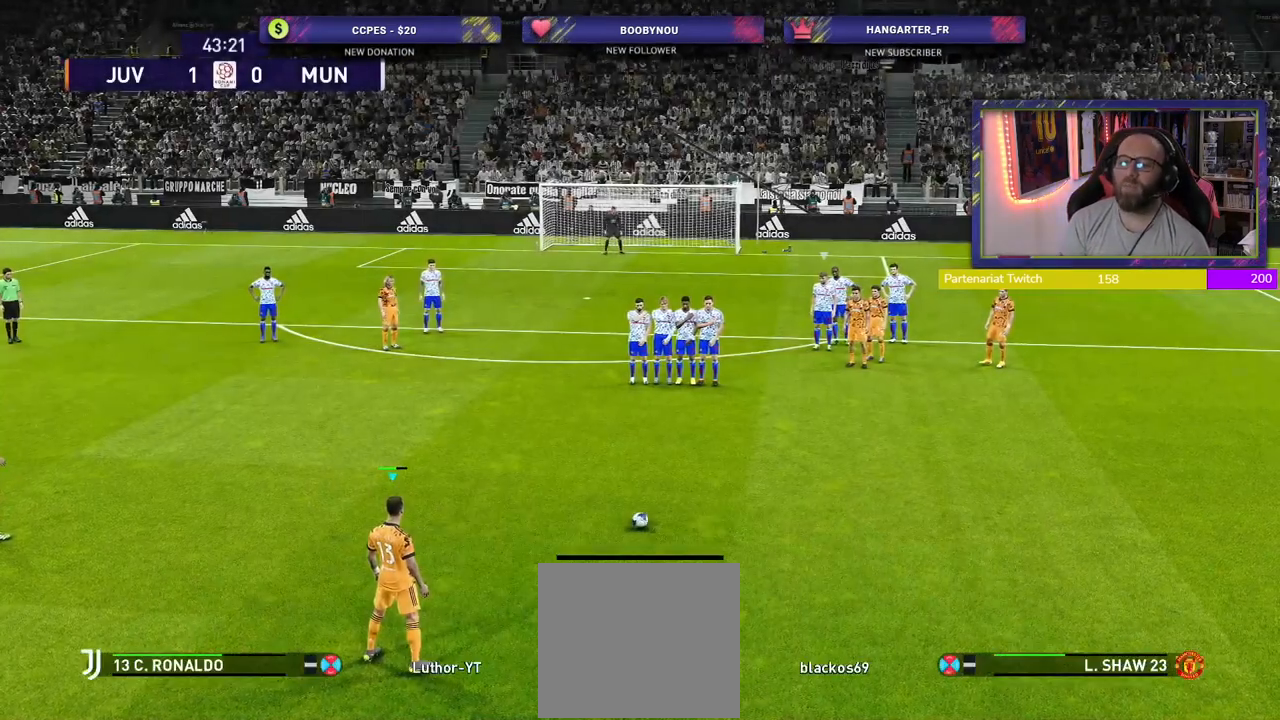
{"buttons": [], "left_stick": "center", "right_stick": "center", "events": [[260, "L3", "down"], [400, "L3", "up"]]}
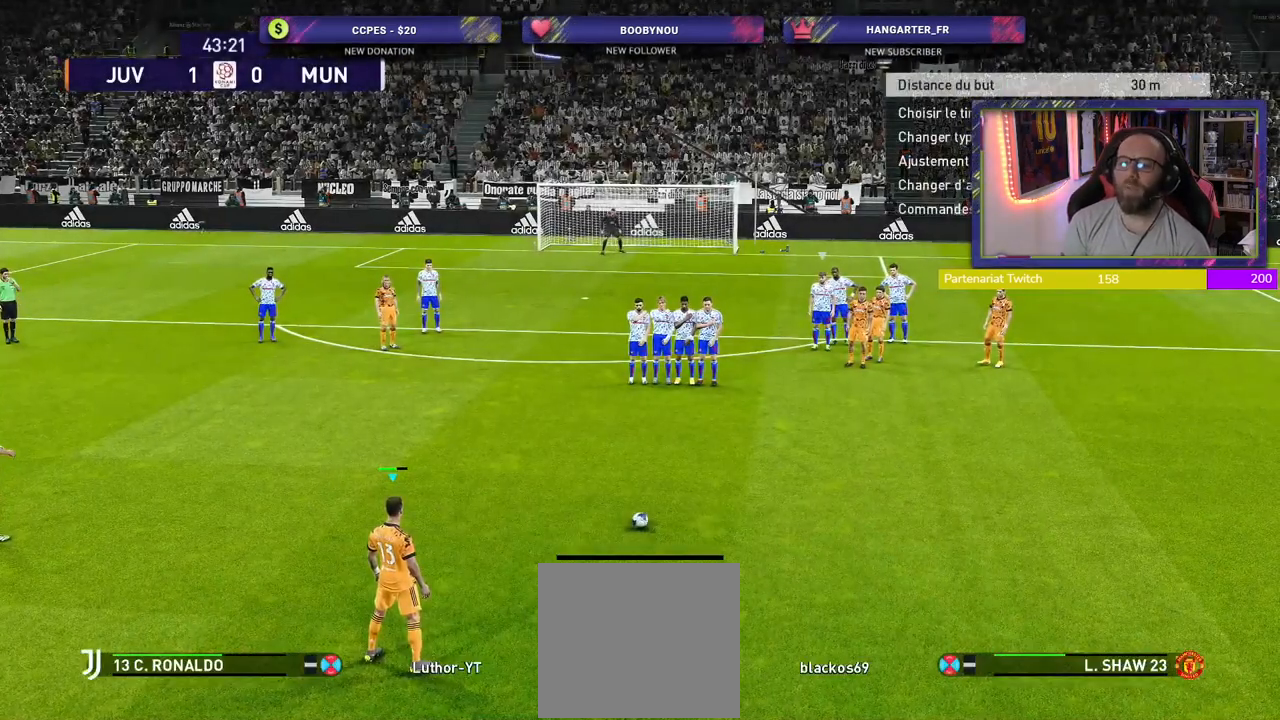
{"buttons": [], "left_stick": "center", "right_stick": "center", "events": []}
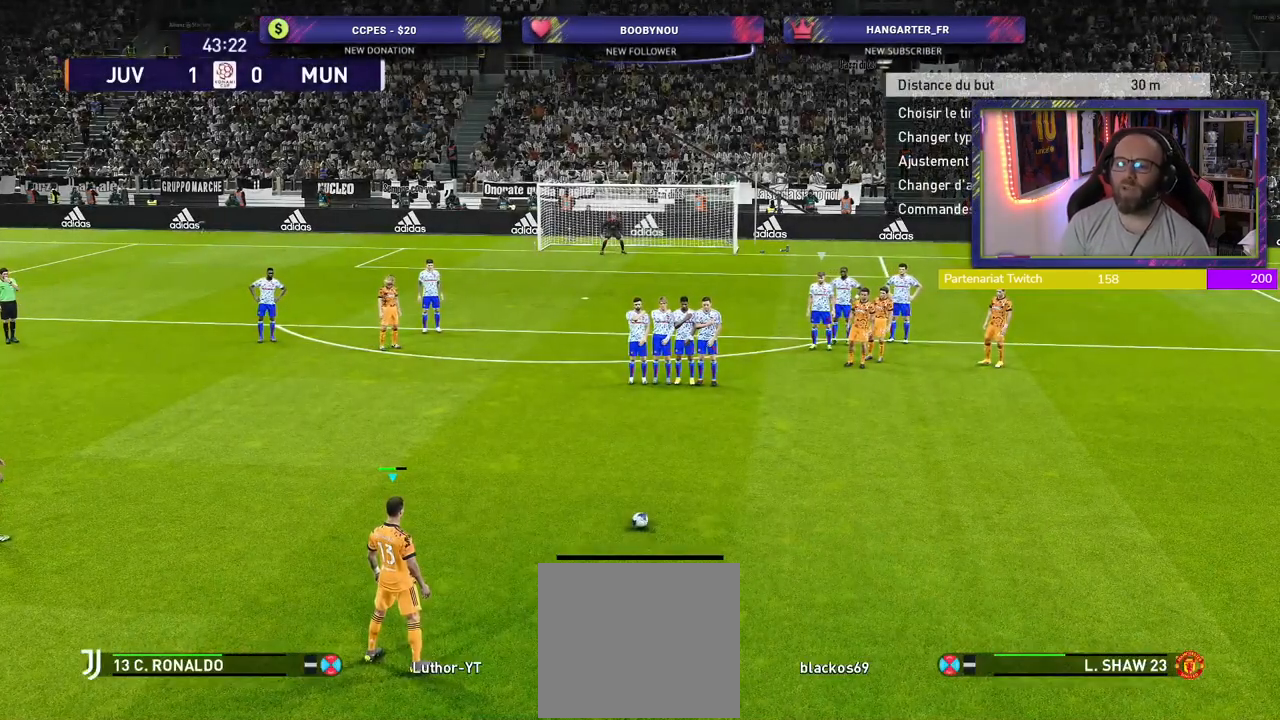
{"buttons": [], "left_stick": "center", "right_stick": "center", "events": [[80, "L3", "down"], [240, "L3", "up"]]}
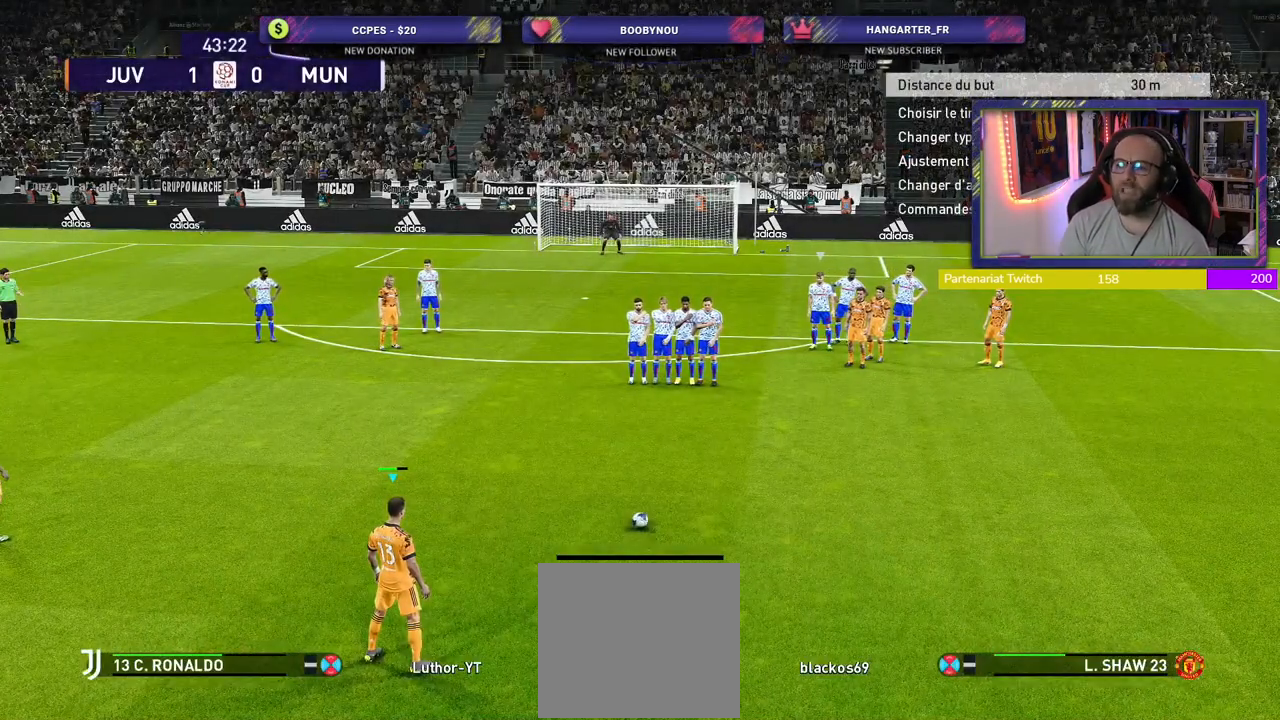
{"buttons": [], "left_stick": "center", "right_stick": "center", "events": [[220, "R3", "down"], [380, "R3", "up"]]}
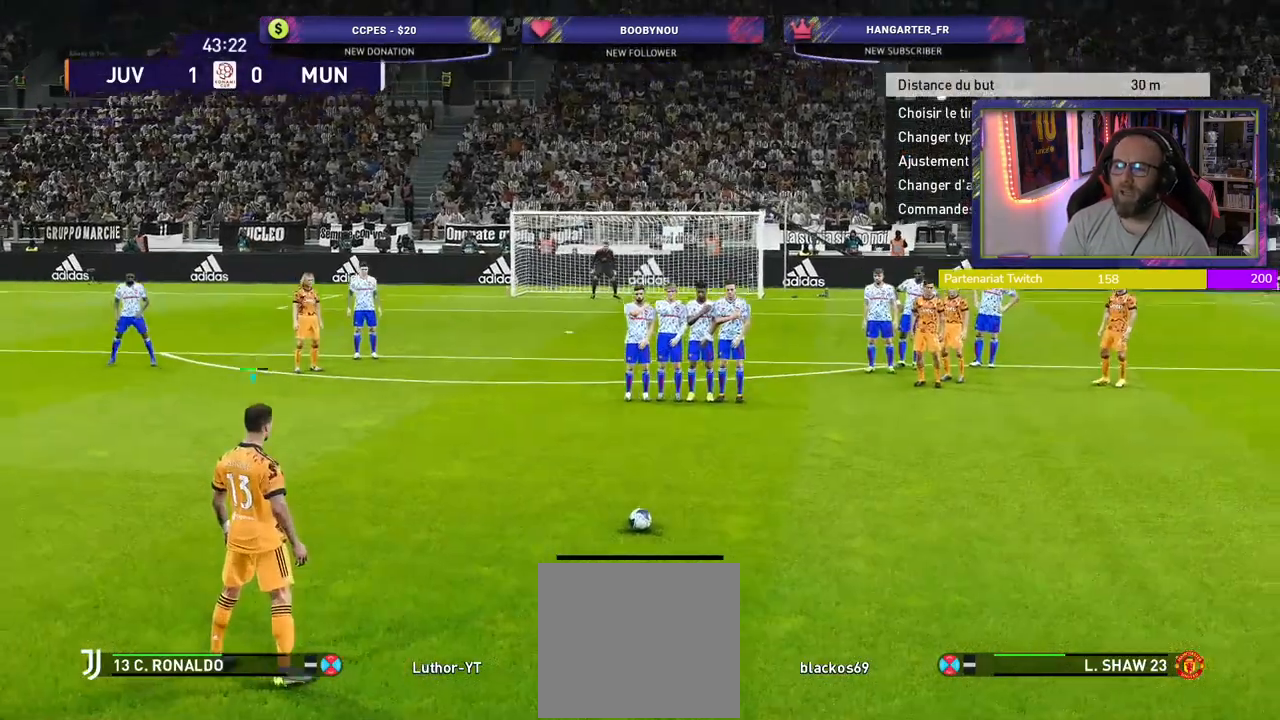
{"buttons": [], "left_stick": "center", "right_stick": "center", "events": [[80, "left_stick", "right"], [420, "left_stick", "center"]]}
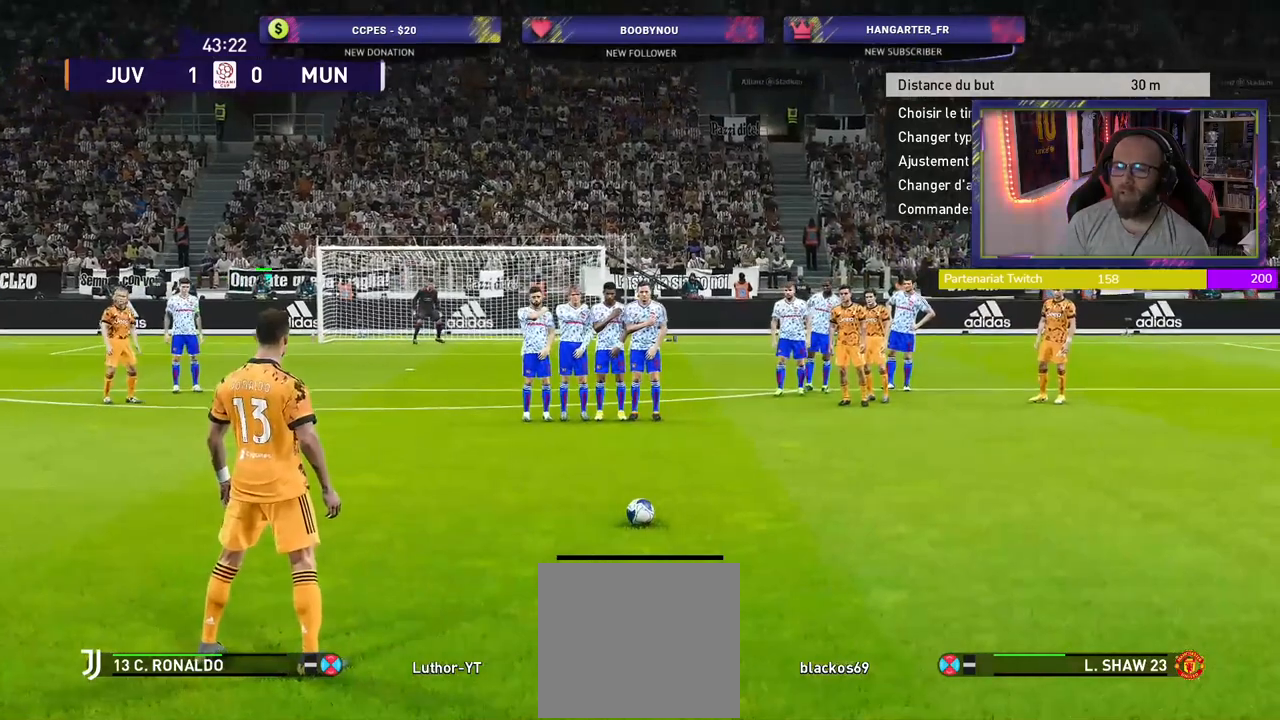
{"buttons": [], "left_stick": "right", "right_stick": "center", "events": [[40, "left_stick", "right"], [180, "left_stick", "center"], [440, "left_stick", "right"]]}
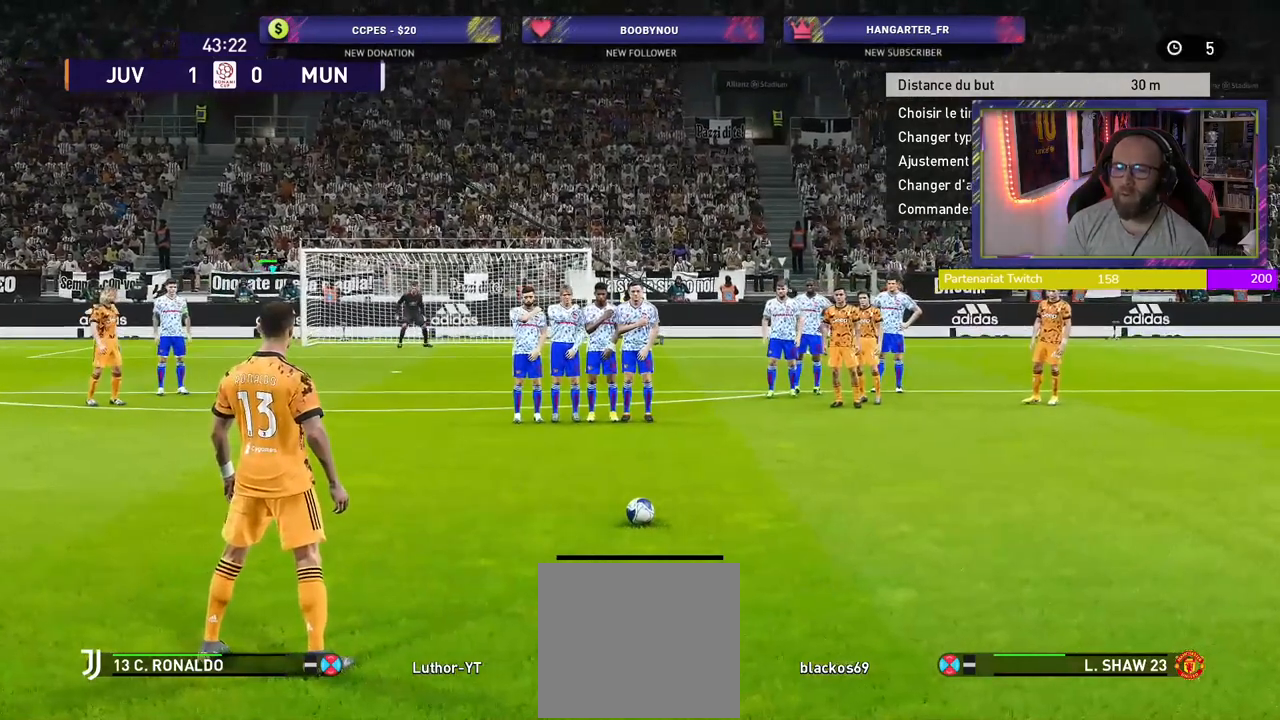
{"buttons": [], "left_stick": "center", "right_stick": "center", "events": [[100, "left_stick", "center"]]}
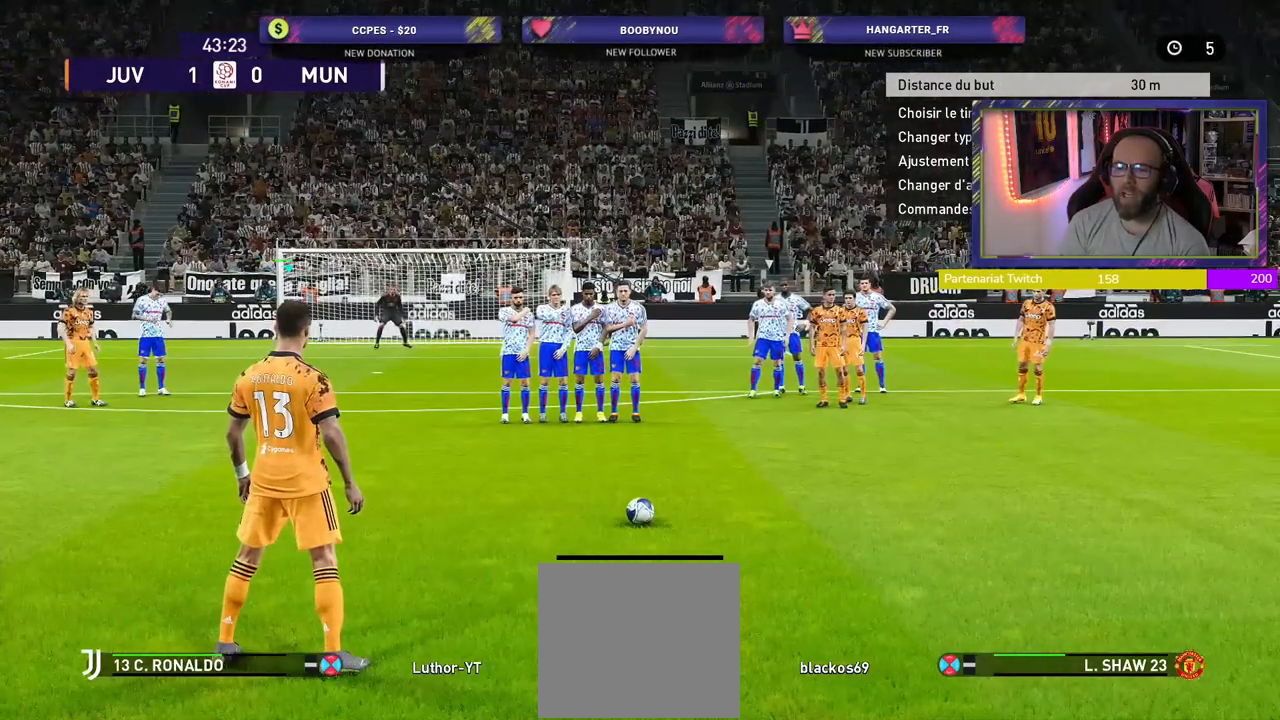
{"buttons": ["SQUARE"], "left_stick": "up-left", "right_stick": "center", "events": [[280, "SQUARE", "down"], [420, "left_stick", "up-left"]]}
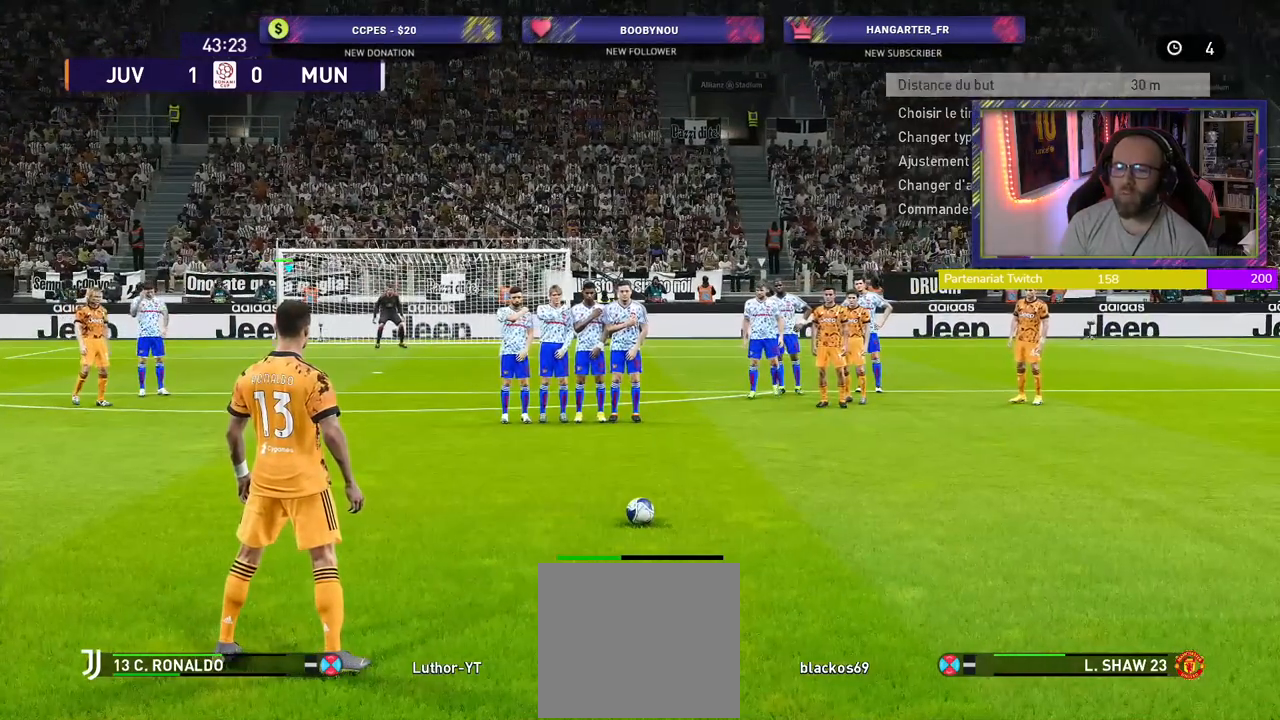
{"buttons": [], "left_stick": "up-left", "right_stick": "center", "events": [[20, "SQUARE", "up"]]}
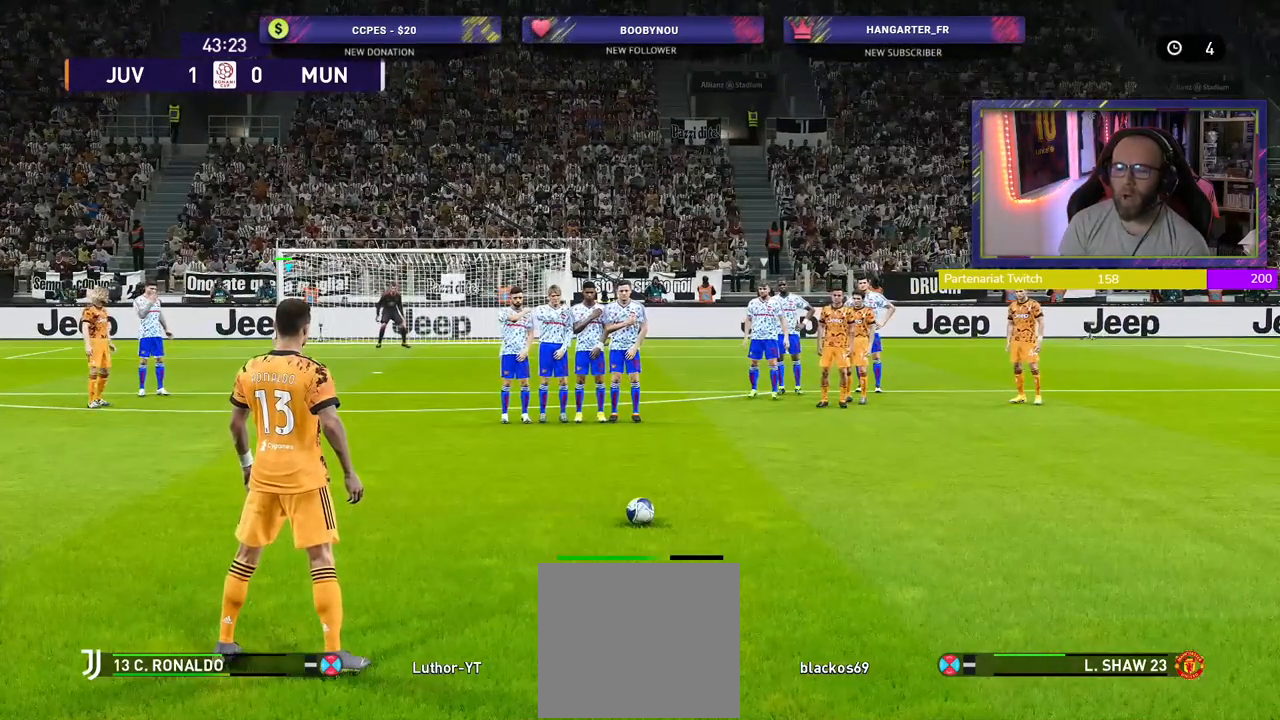
{"buttons": [], "left_stick": "up-left", "right_stick": "center", "events": []}
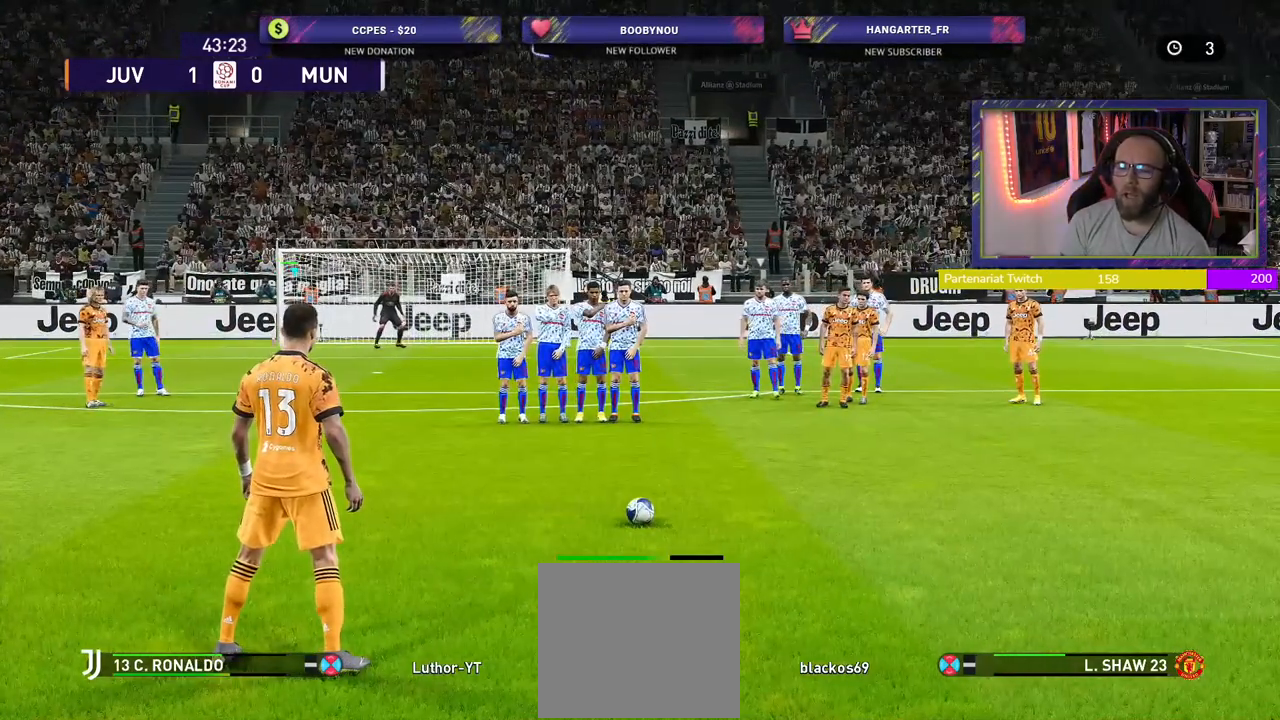
{"buttons": [], "left_stick": "up-left", "right_stick": "center", "events": []}
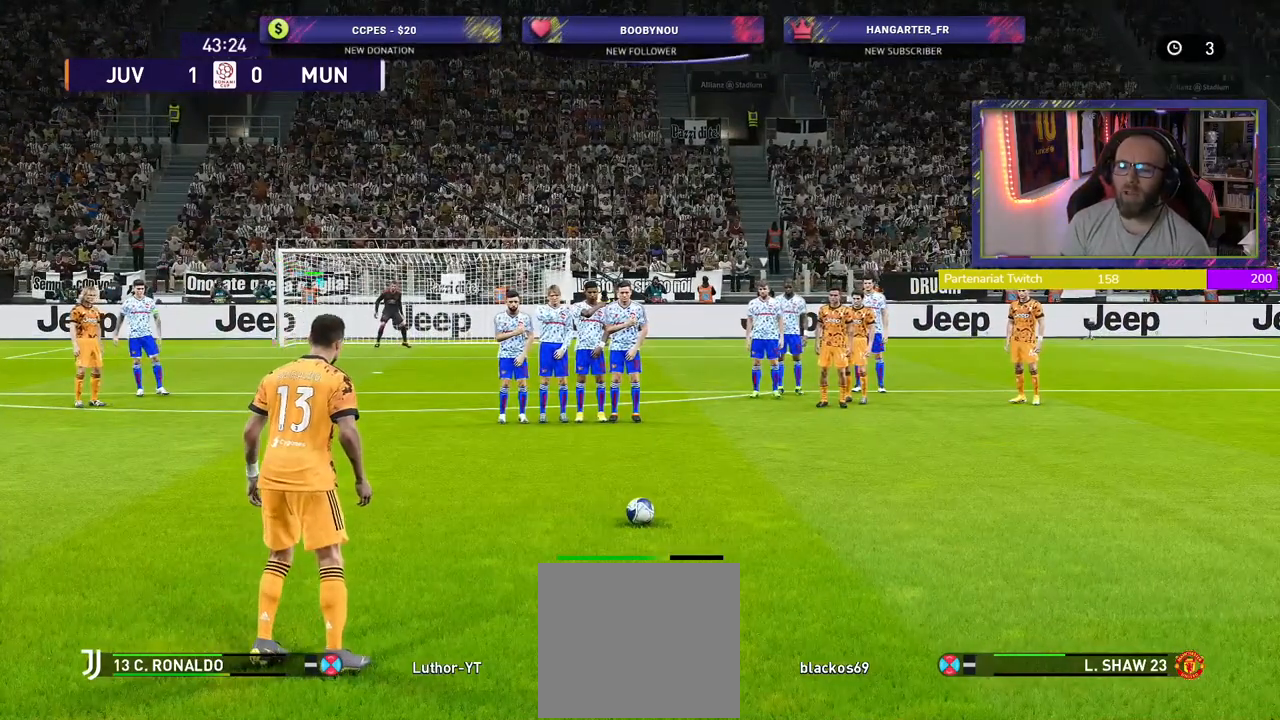
{"buttons": [], "left_stick": "up-left", "right_stick": "center", "events": []}
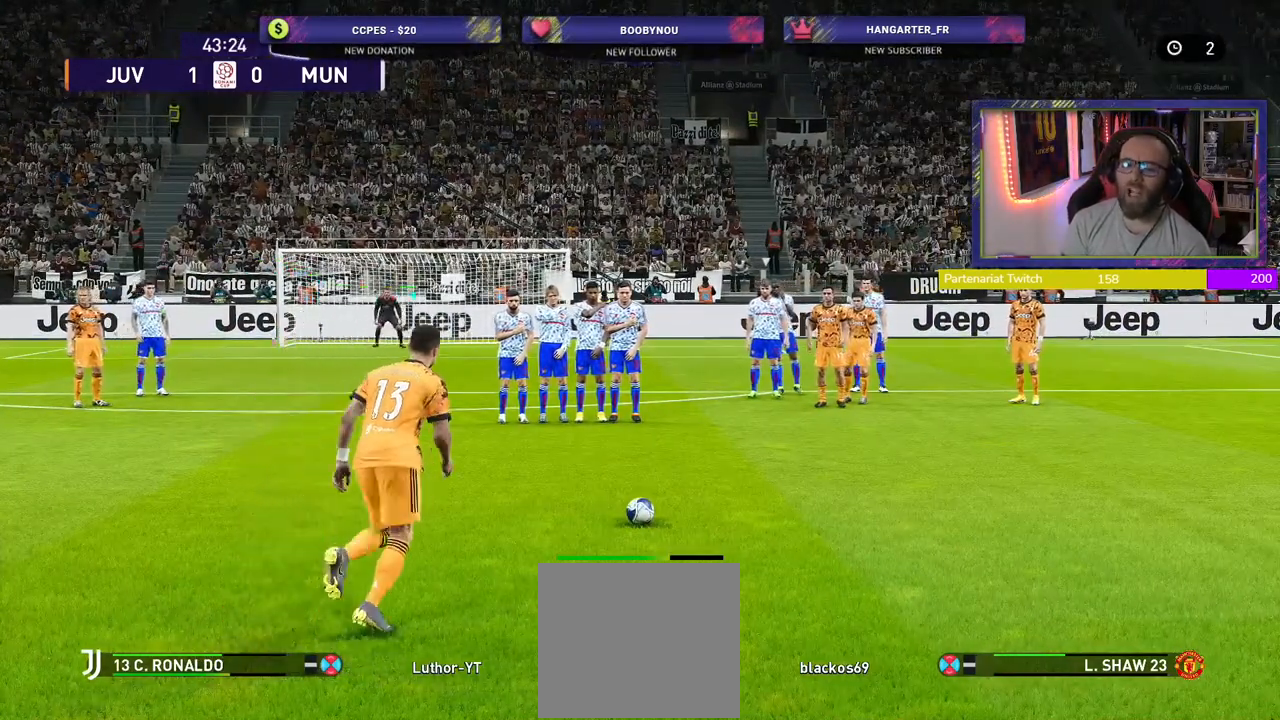
{"buttons": [], "left_stick": "up-left", "right_stick": "center", "events": []}
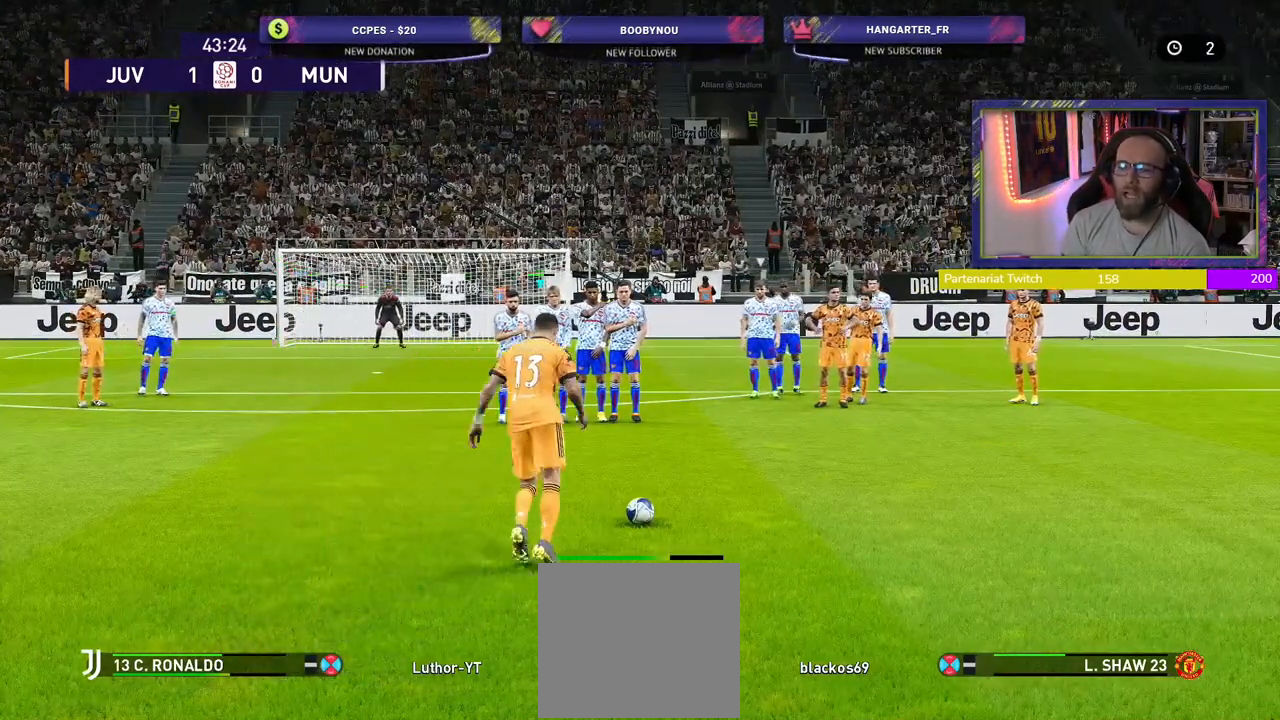
{"buttons": [], "left_stick": "up-left", "right_stick": "center", "events": []}
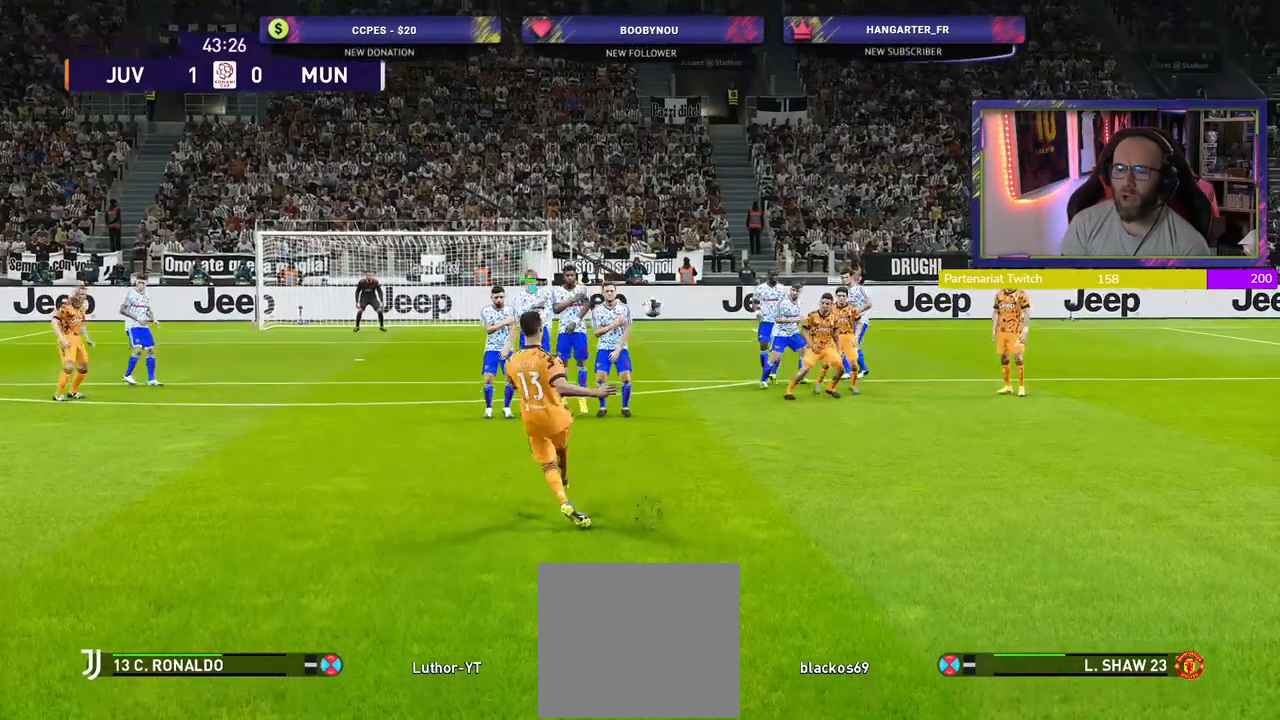
{"buttons": [], "left_stick": "up-left", "right_stick": "center", "events": []}
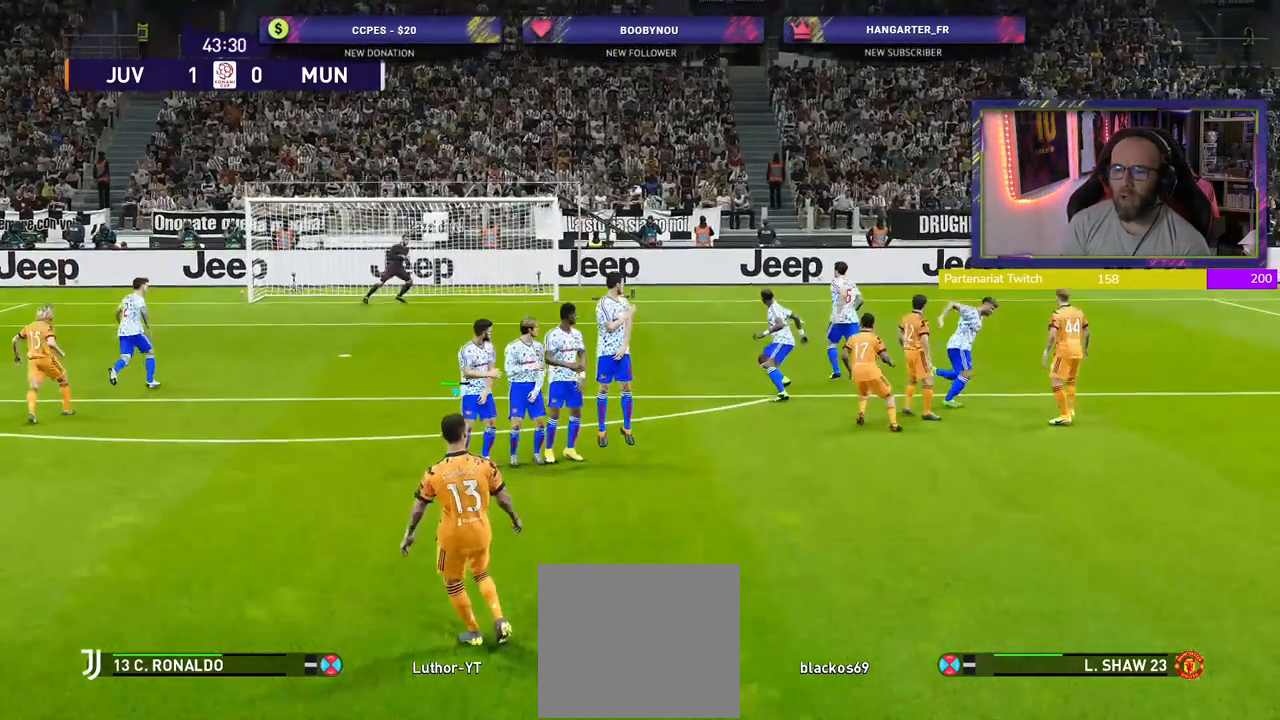
{"buttons": [], "left_stick": "up-left", "right_stick": "center", "events": []}
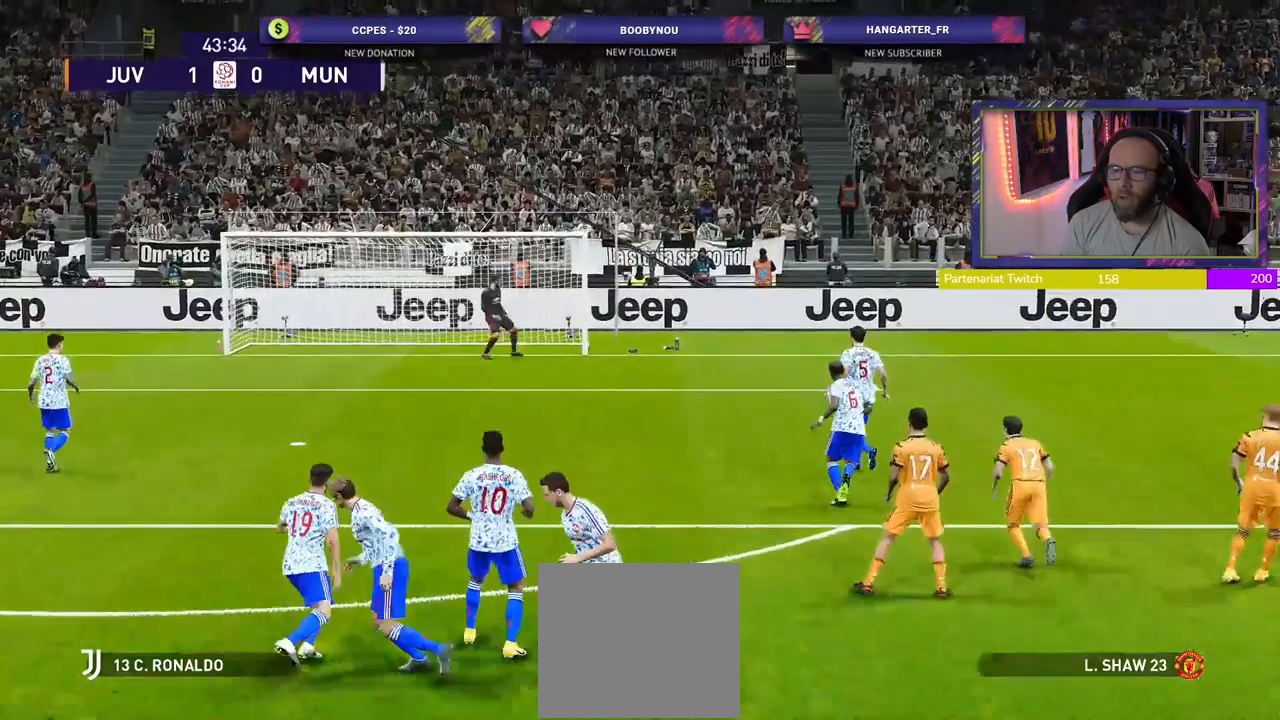
{"buttons": [], "left_stick": "center", "right_stick": "center", "events": [[100, "CROSS", "down"], [100, "left_stick", "center"], [280, "CROSS", "up"]]}
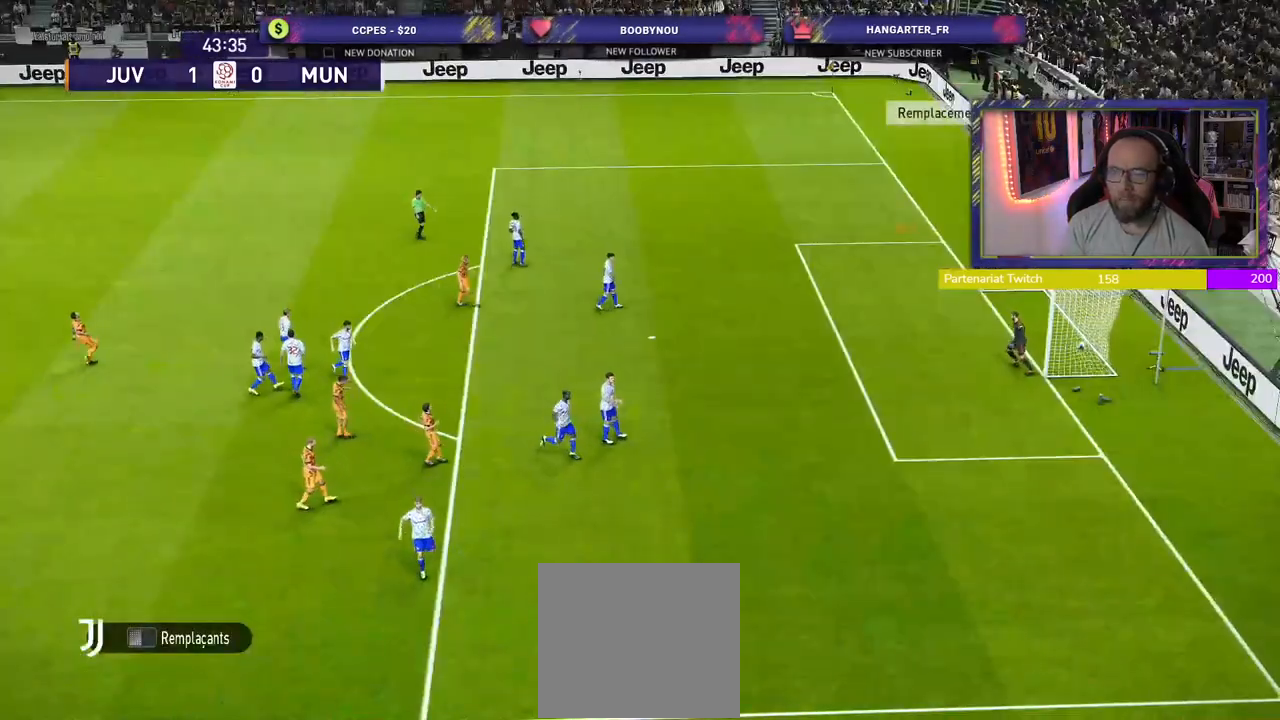
{"buttons": [], "left_stick": "center", "right_stick": "center", "events": [[80, "START", "down"], [460, "START", "up"]]}
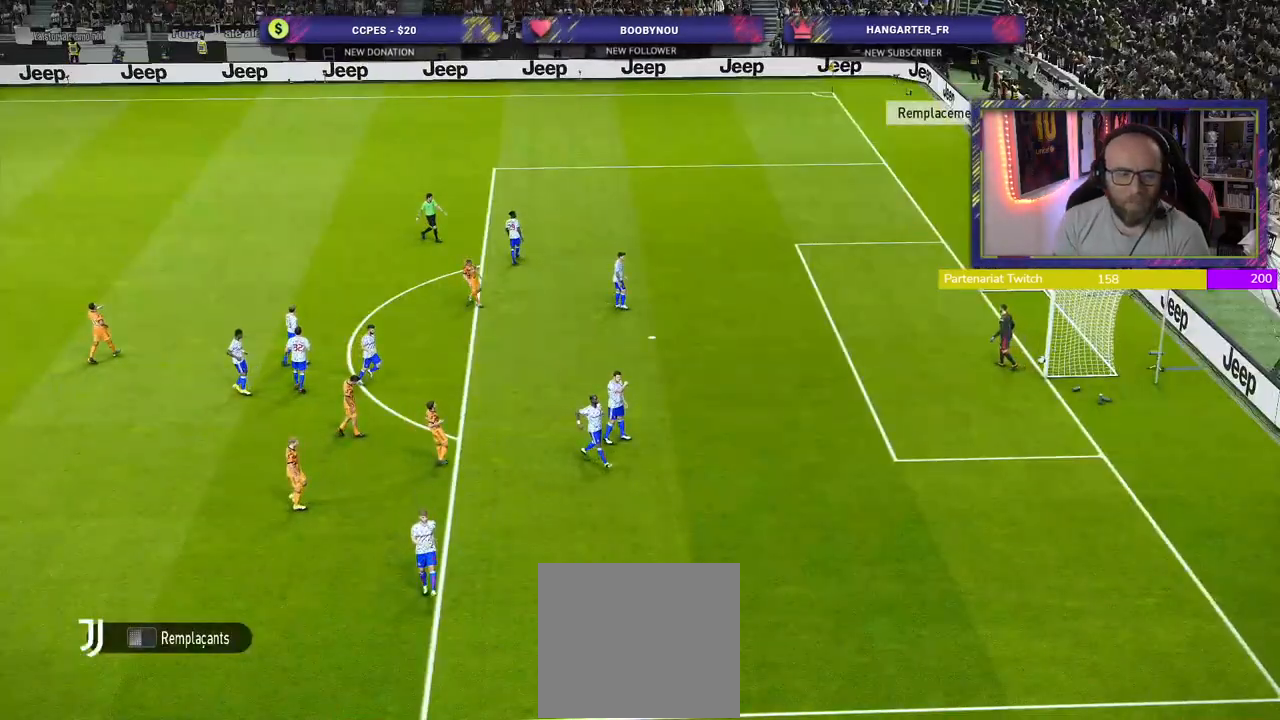
{"buttons": ["START"], "left_stick": "center", "right_stick": "center", "events": [[480, "START", "down"]]}
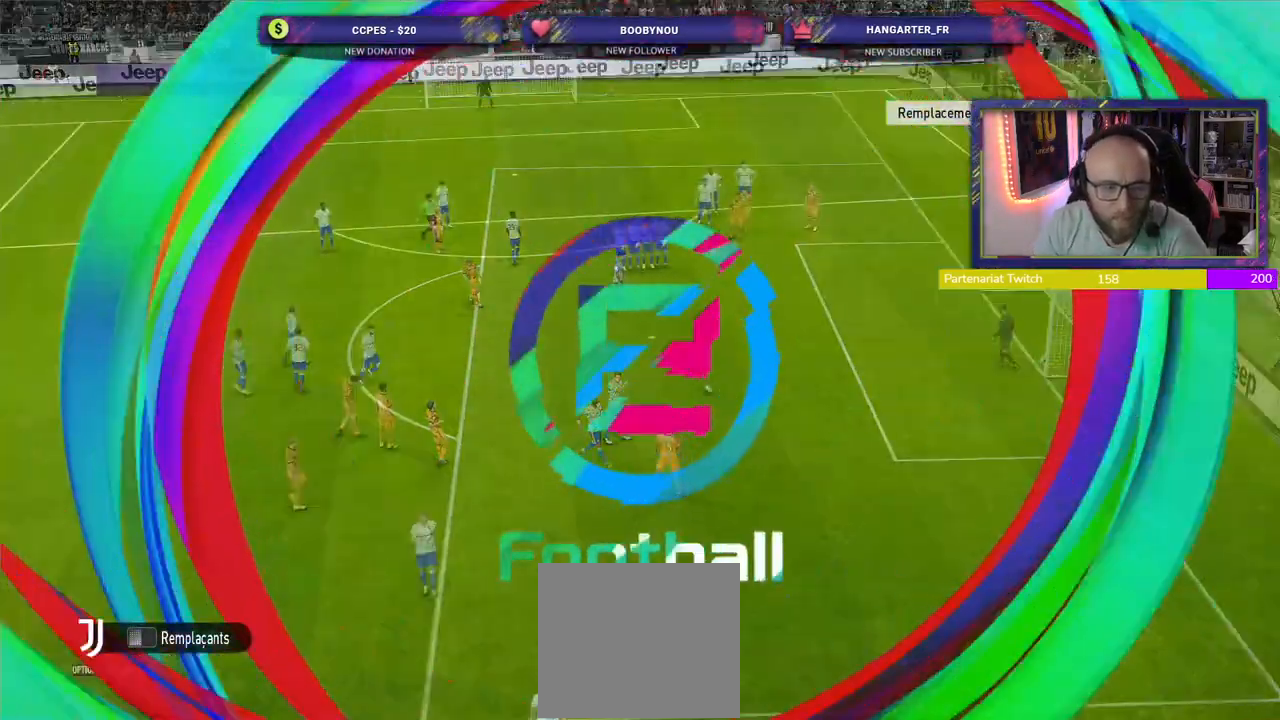
{"buttons": [], "left_stick": "center", "right_stick": "center", "events": [[120, "START", "up"], [220, "START", "down"], [340, "START", "up"]]}
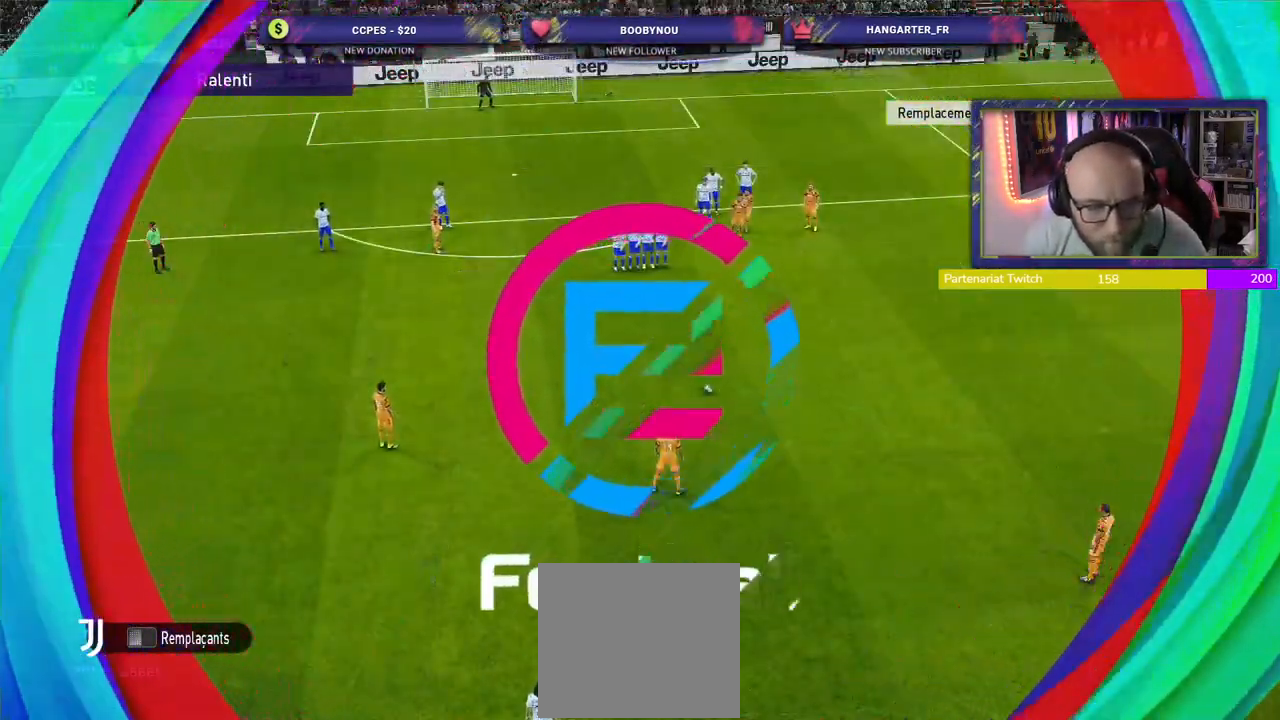
{"buttons": [], "left_stick": "center", "right_stick": "center", "events": [[140, "START", "down"], [480, "START", "up"]]}
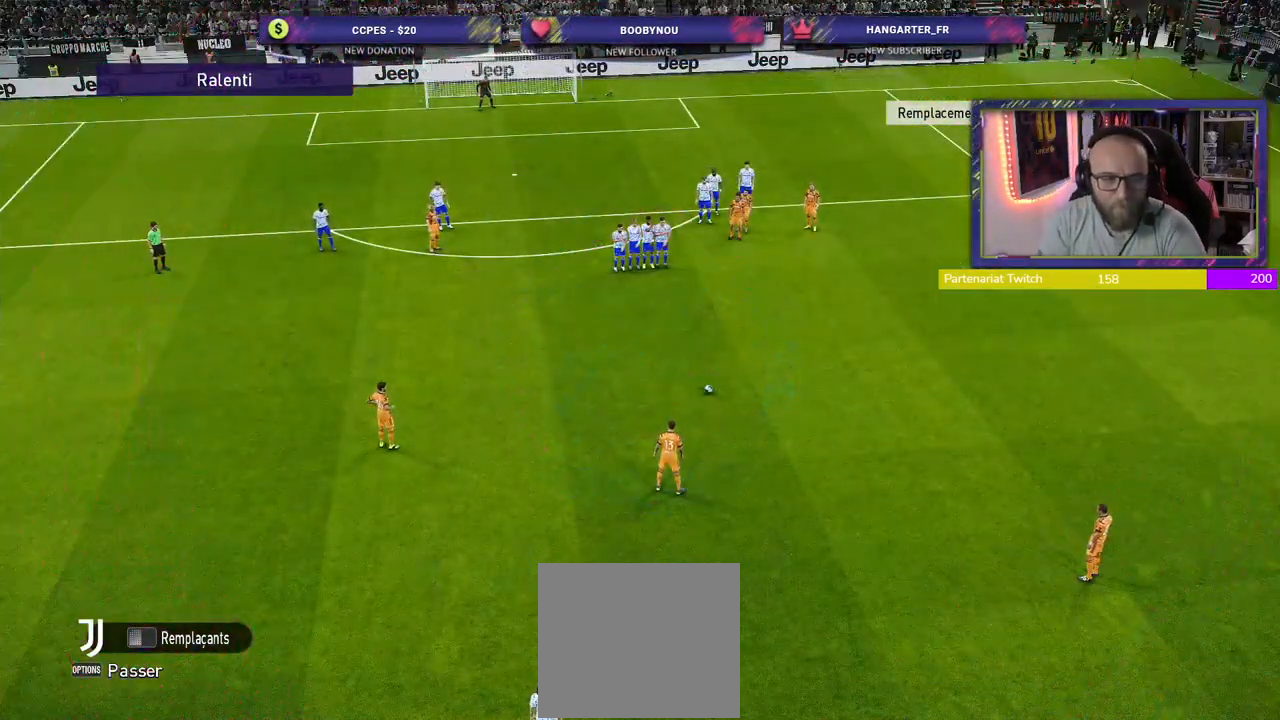
{"buttons": [], "left_stick": "center", "right_stick": "center", "events": [[60, "START", "down"], [180, "START", "up"]]}
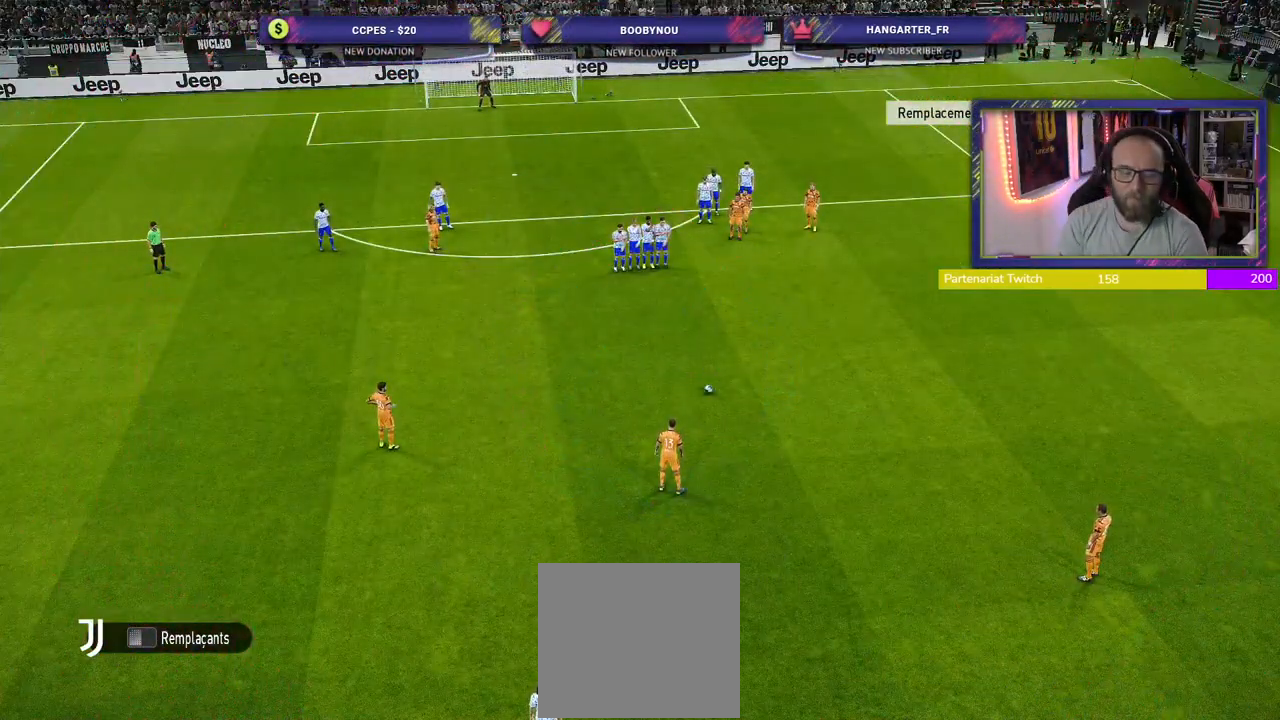
{"buttons": [], "left_stick": "center", "right_stick": "center", "events": []}
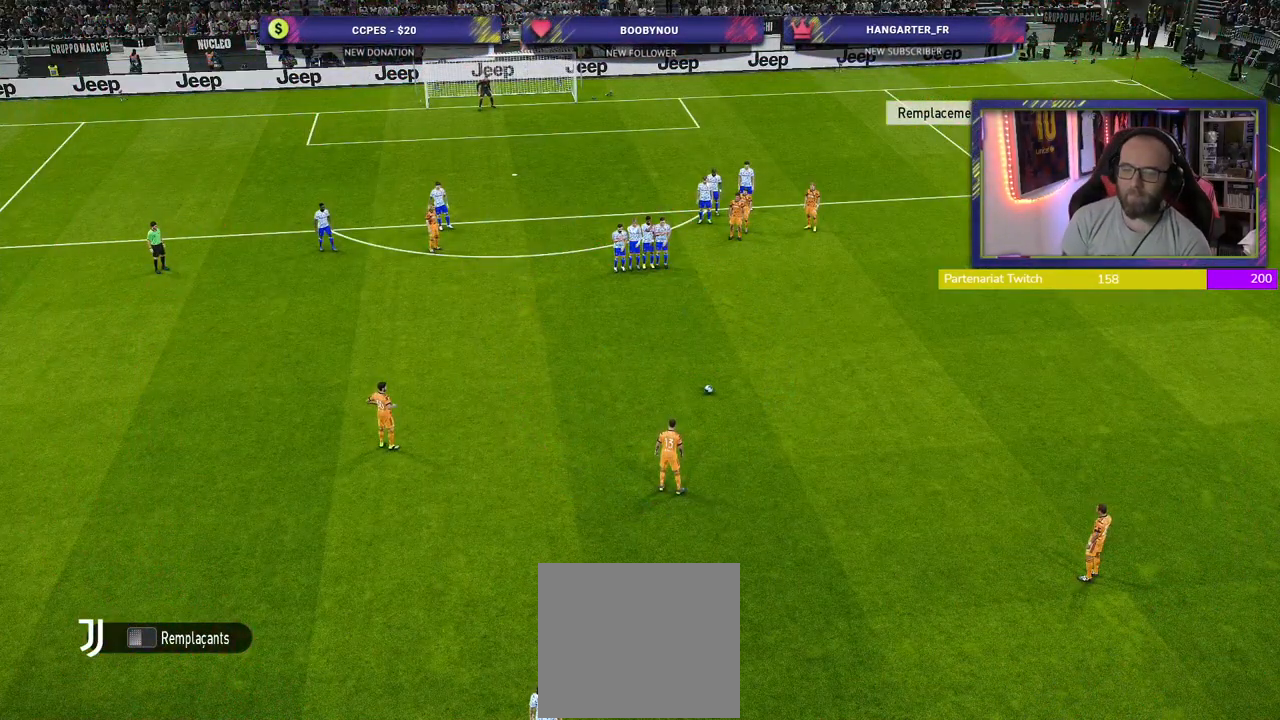
{"buttons": [], "left_stick": "center", "right_stick": "center", "events": []}
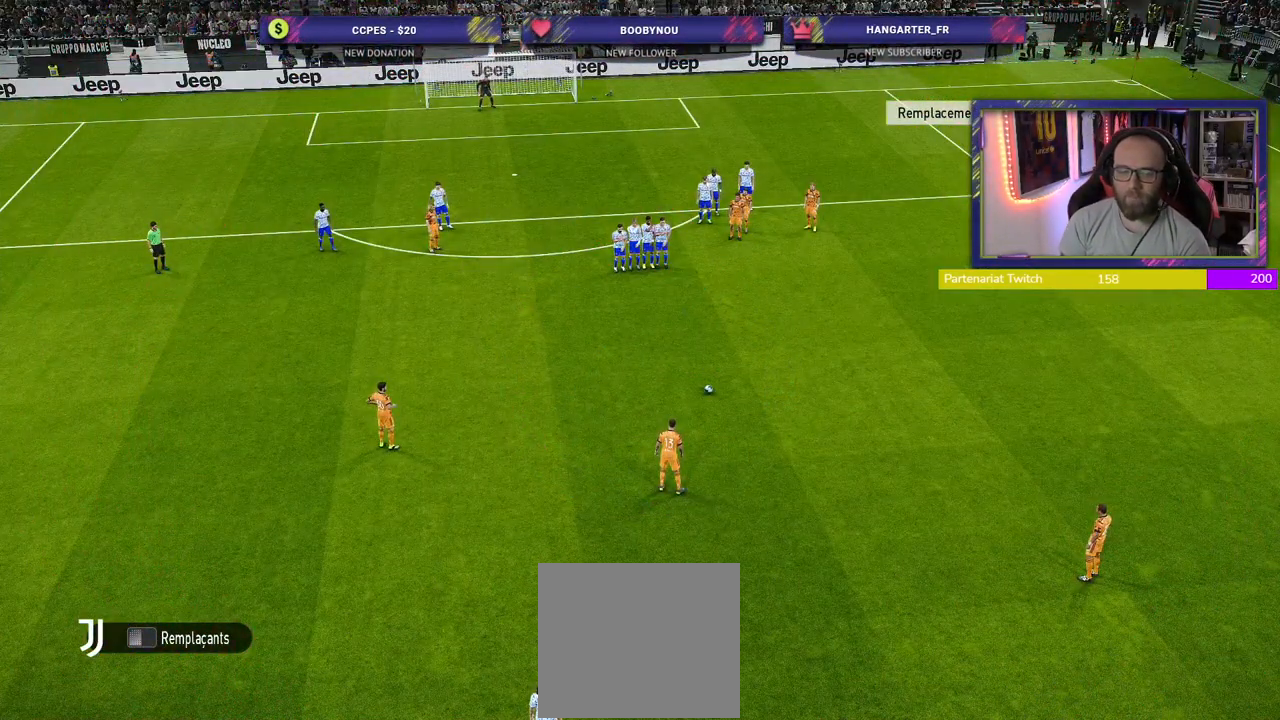
{"buttons": [], "left_stick": "center", "right_stick": "center", "events": []}
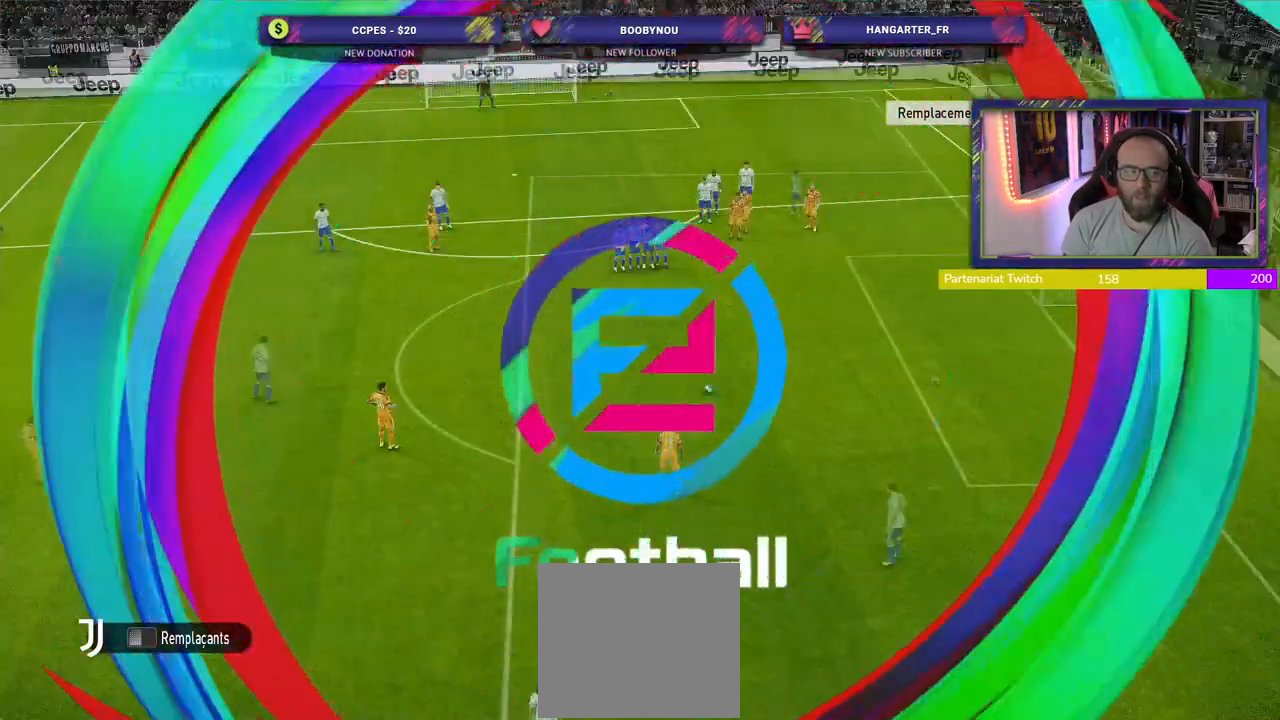
{"buttons": [], "left_stick": "center", "right_stick": "center", "events": []}